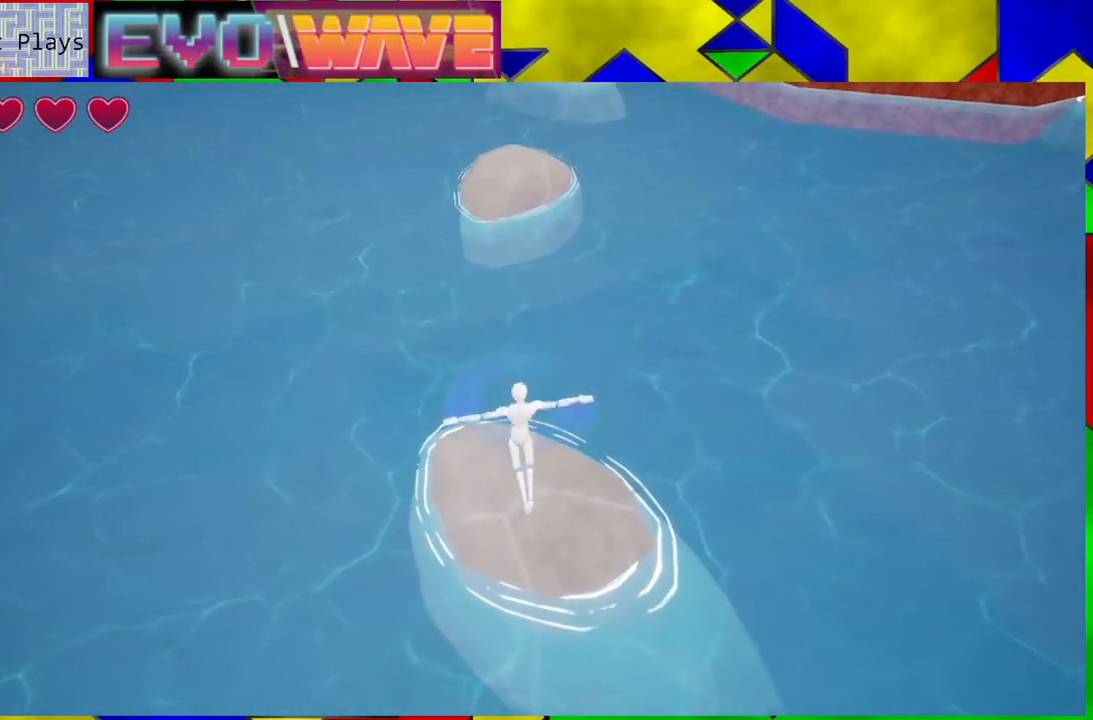
Gameplay with a controller (Nintendo layout); each line is a JSON object with the inputs held at the frame after it. "events" lists button and stick changes between this image and that frame as [ms after this image, input, new state], when the widget could be followed in between. Not read: L3 R3.
{"buttons": [], "left_stick": "center", "right_stick": "center", "events": []}
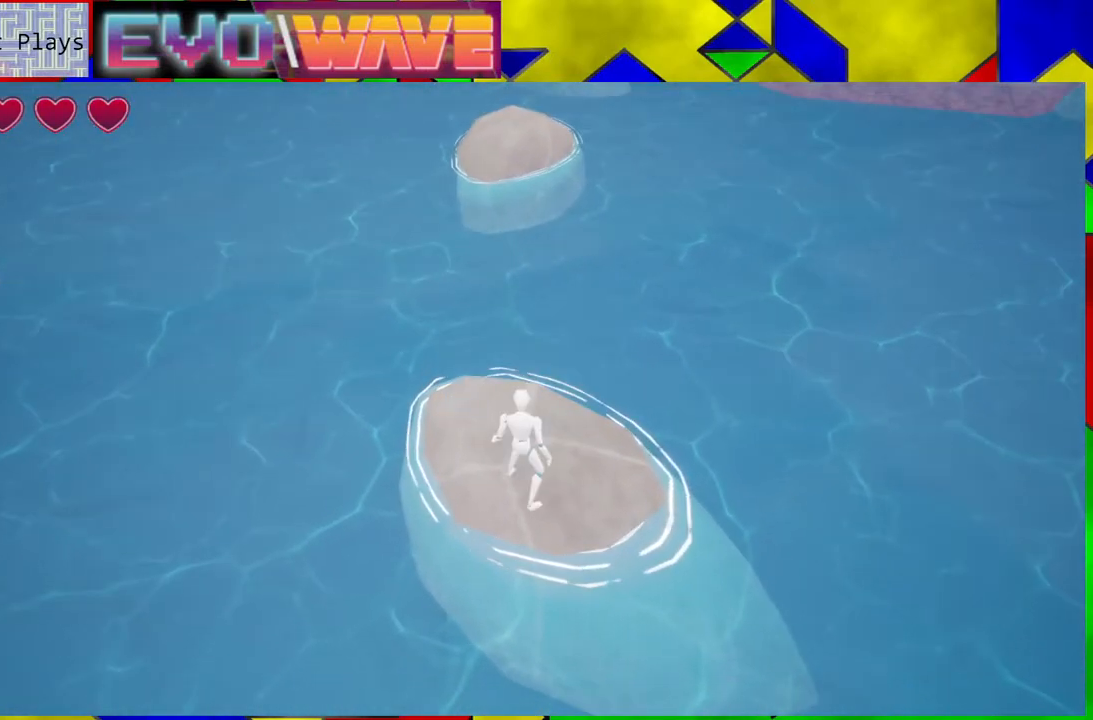
{"buttons": ["B"], "left_stick": "up", "right_stick": "center", "events": [[117, "left_stick", "up"], [200, "Y", "down"], [283, "Y", "up"], [367, "B", "down"]]}
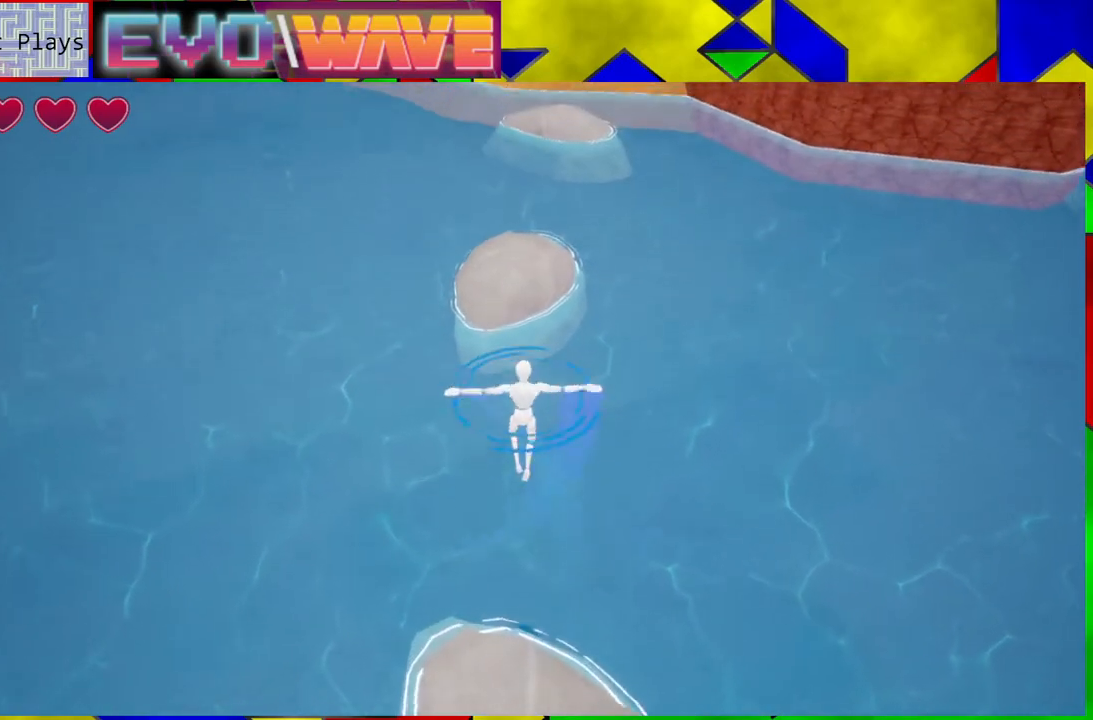
{"buttons": [], "left_stick": "up", "right_stick": "center", "events": [[383, "B", "up"]]}
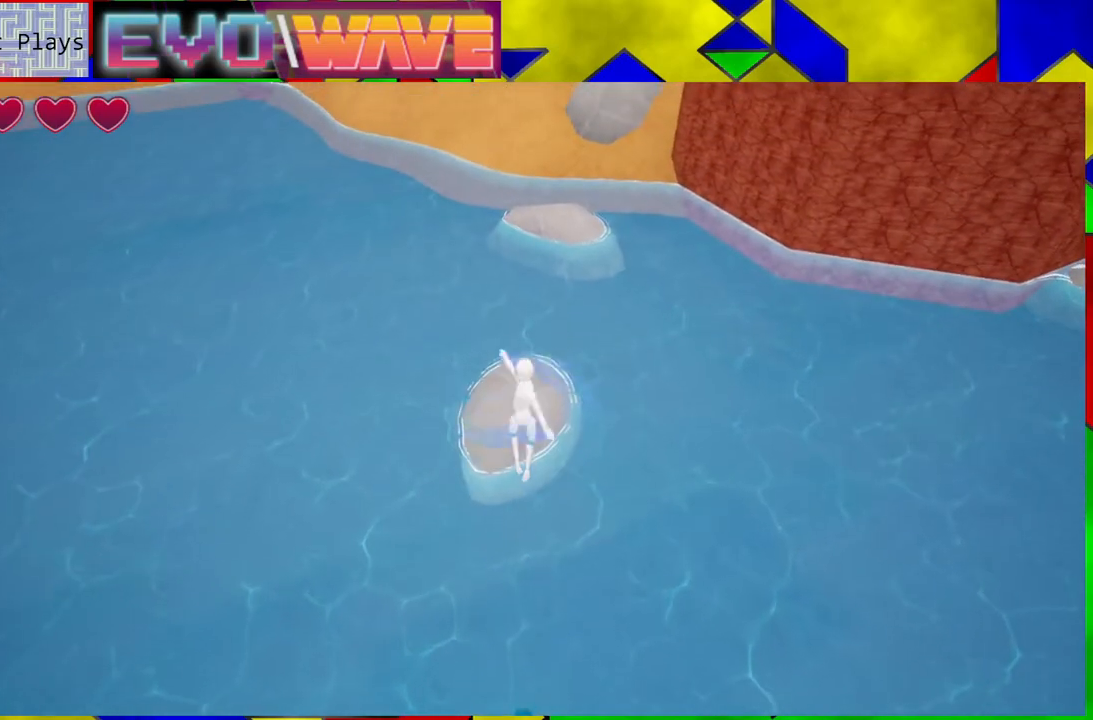
{"buttons": ["Y"], "left_stick": "up", "right_stick": "center", "events": [[250, "Y", "down"]]}
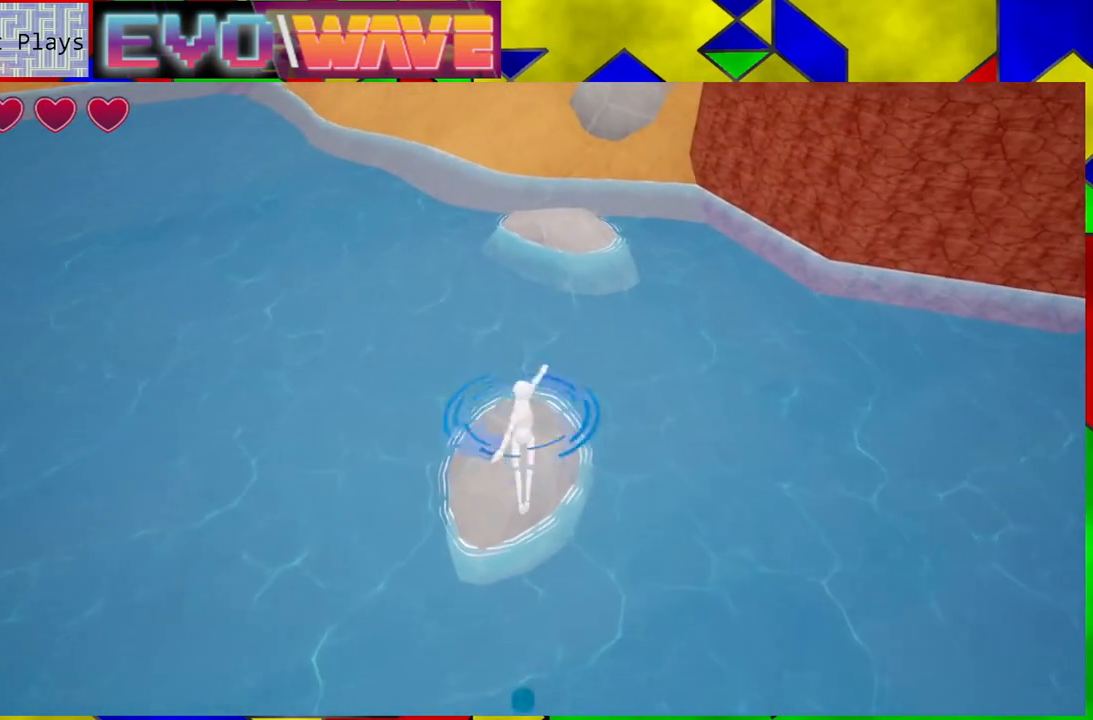
{"buttons": [], "left_stick": "up", "right_stick": "center", "events": [[133, "Y", "up"]]}
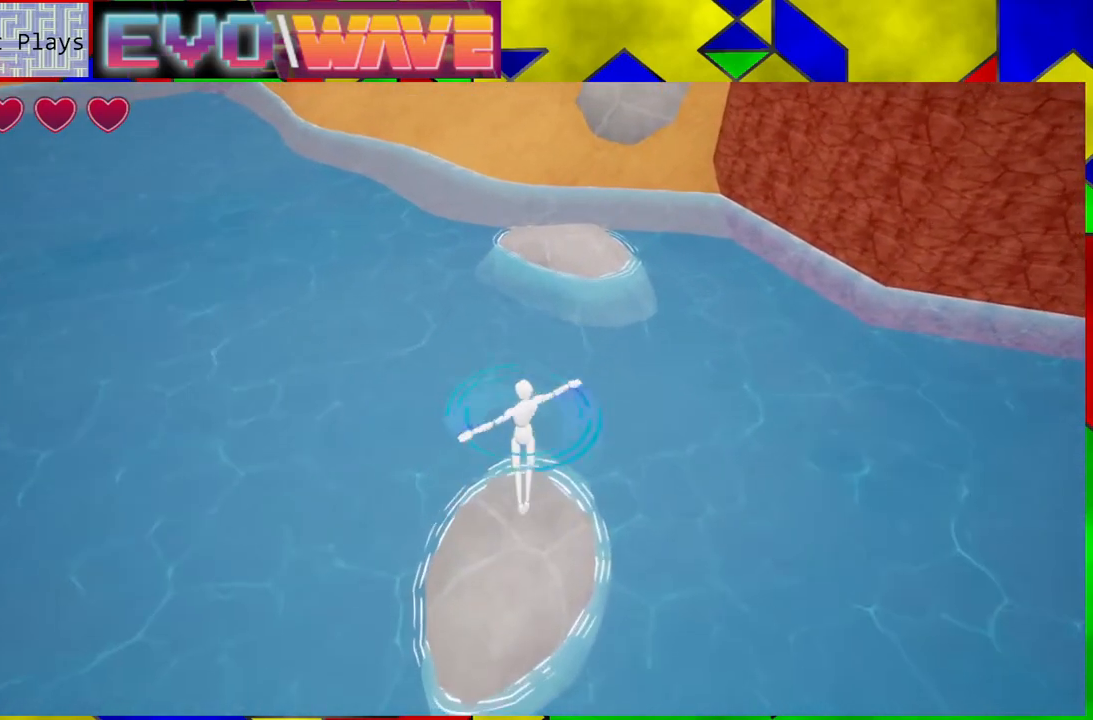
{"buttons": [], "left_stick": "center", "right_stick": "center", "events": [[100, "left_stick", "center"]]}
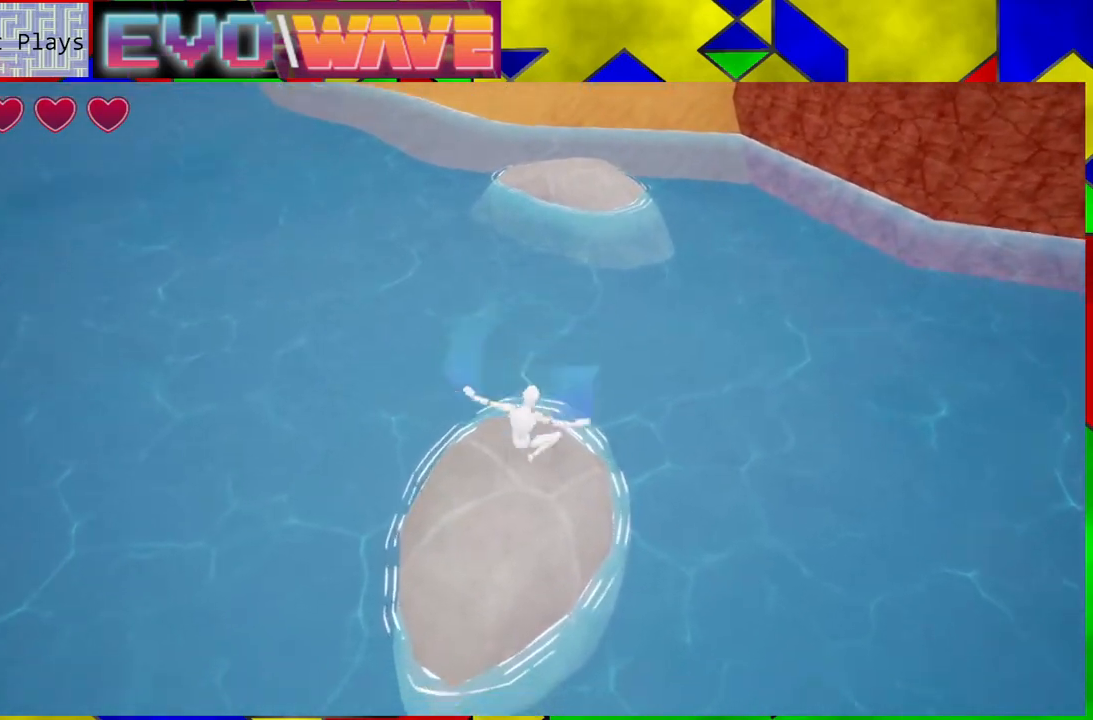
{"buttons": [], "left_stick": "center", "right_stick": "up-right", "events": [[383, "right_stick", "up-right"]]}
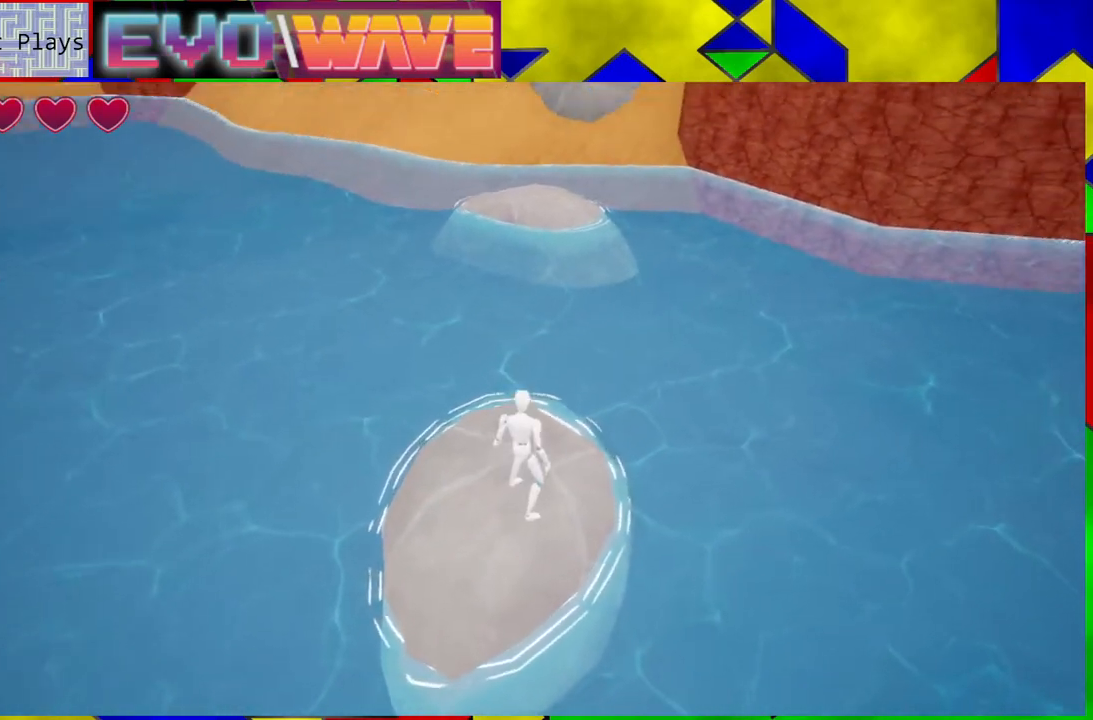
{"buttons": ["B"], "left_stick": "up", "right_stick": "center", "events": [[100, "right_stick", "center"], [133, "left_stick", "up"], [200, "Y", "down"], [283, "Y", "up"], [400, "B", "down"]]}
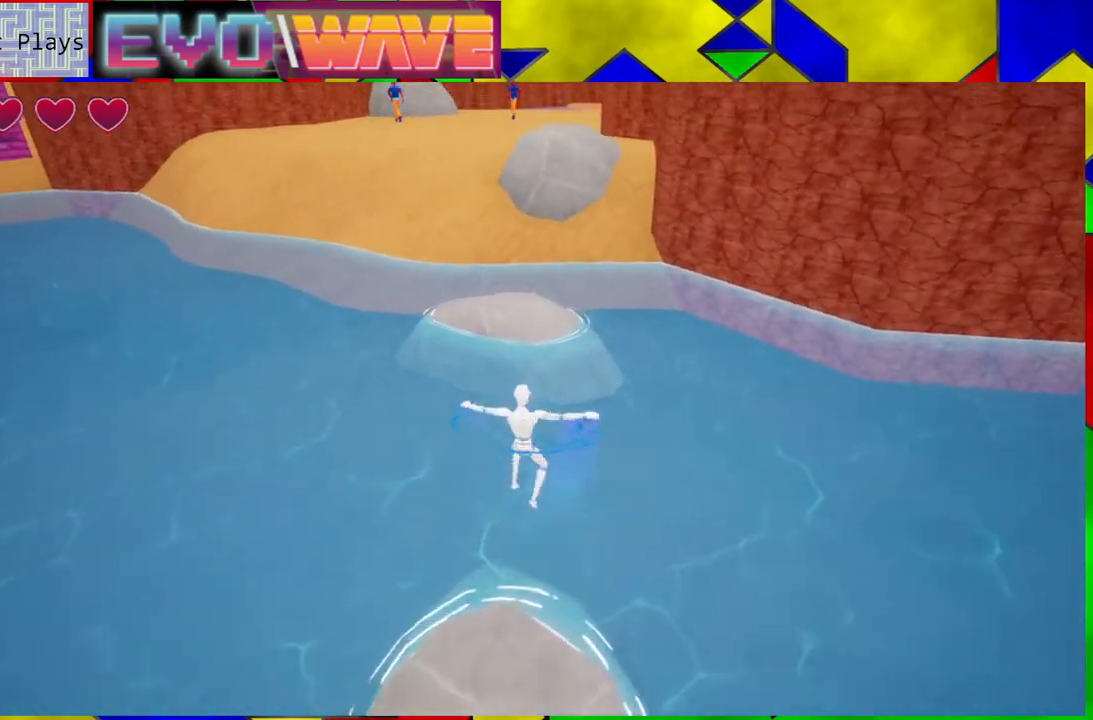
{"buttons": [], "left_stick": "up", "right_stick": "center", "events": [[467, "B", "up"]]}
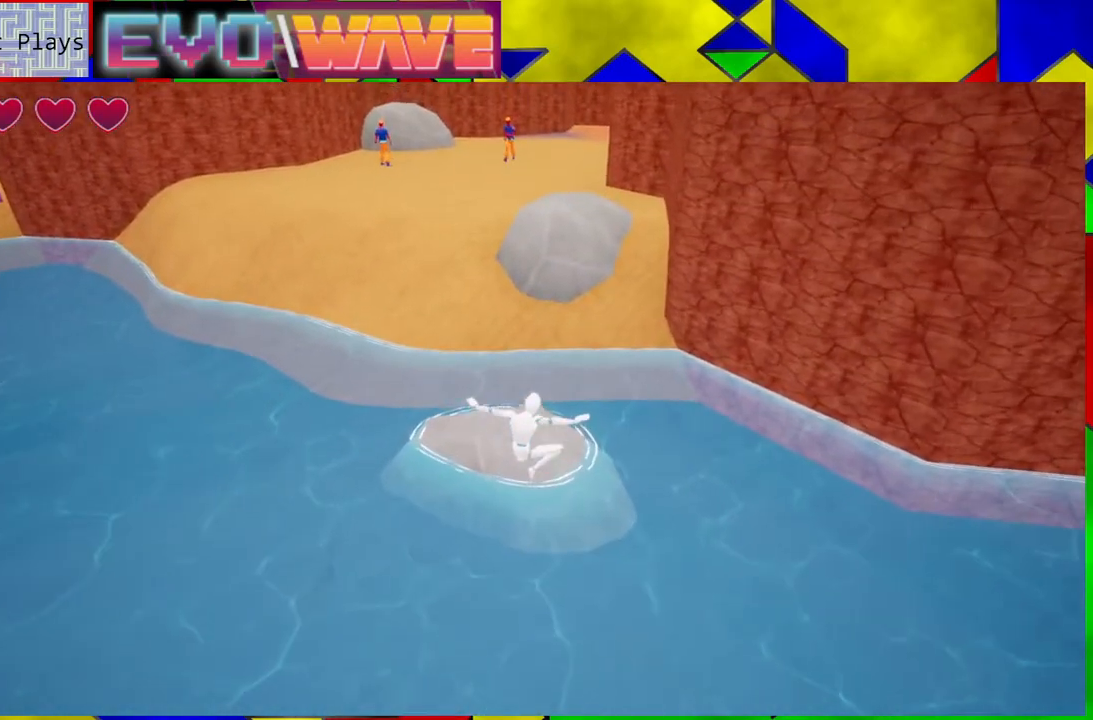
{"buttons": [], "left_stick": "up", "right_stick": "center", "events": [[67, "Y", "down"], [317, "Y", "up"]]}
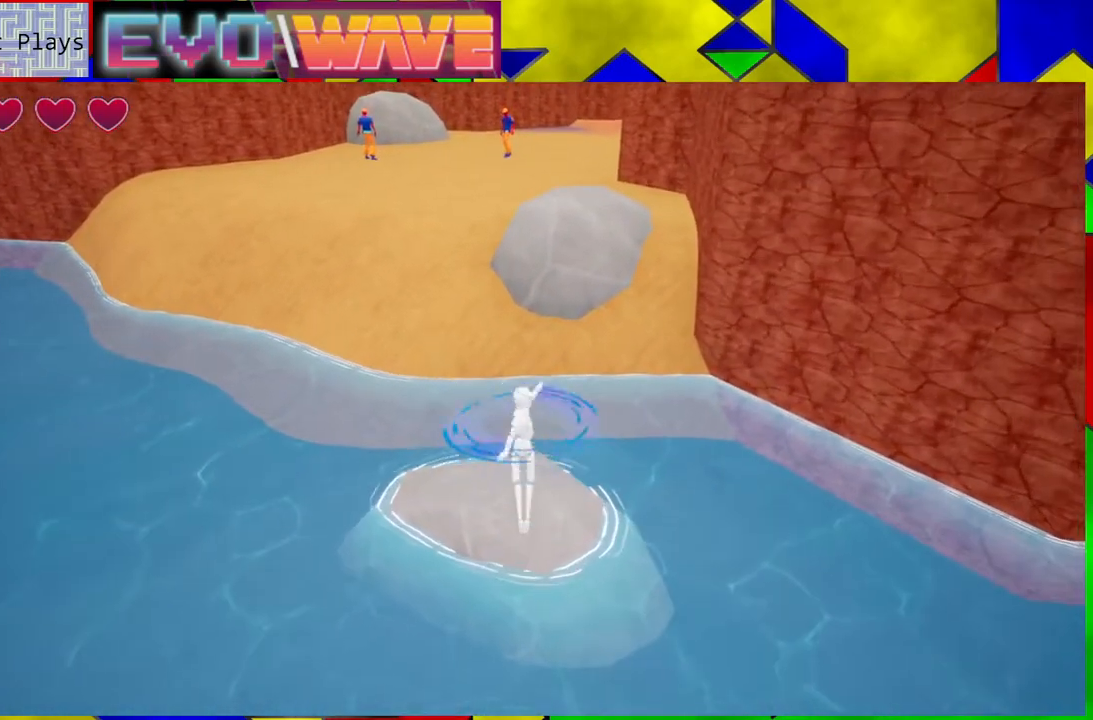
{"buttons": [], "left_stick": "center", "right_stick": "center", "events": [[483, "left_stick", "center"]]}
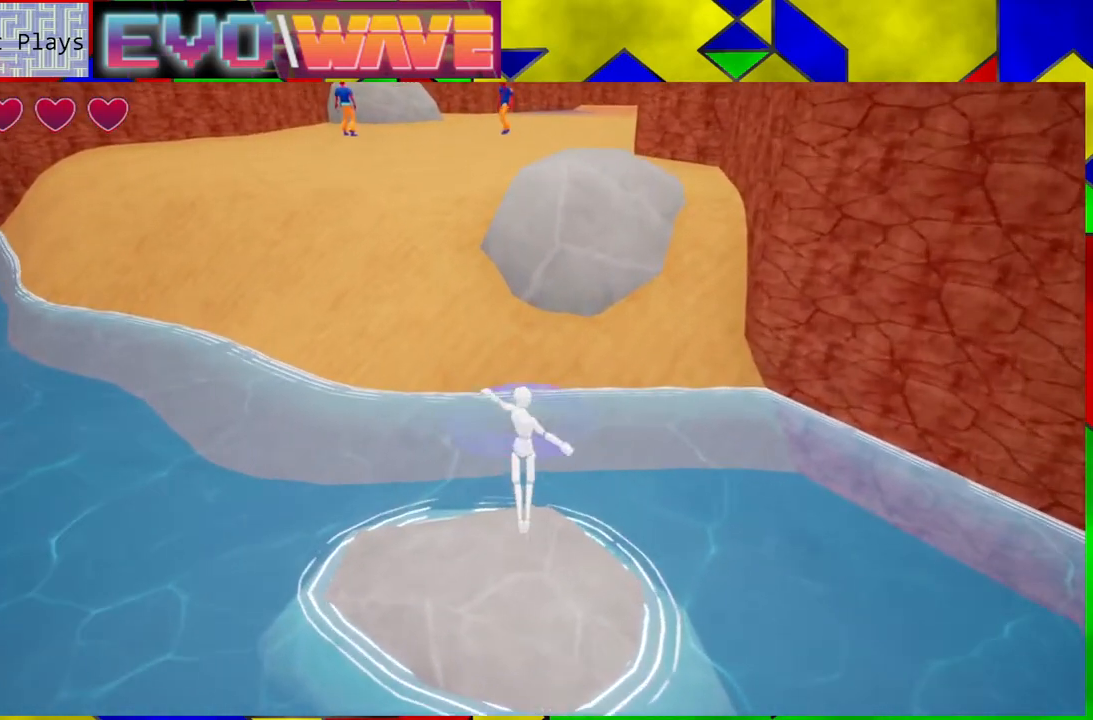
{"buttons": [], "left_stick": "center", "right_stick": "center", "events": []}
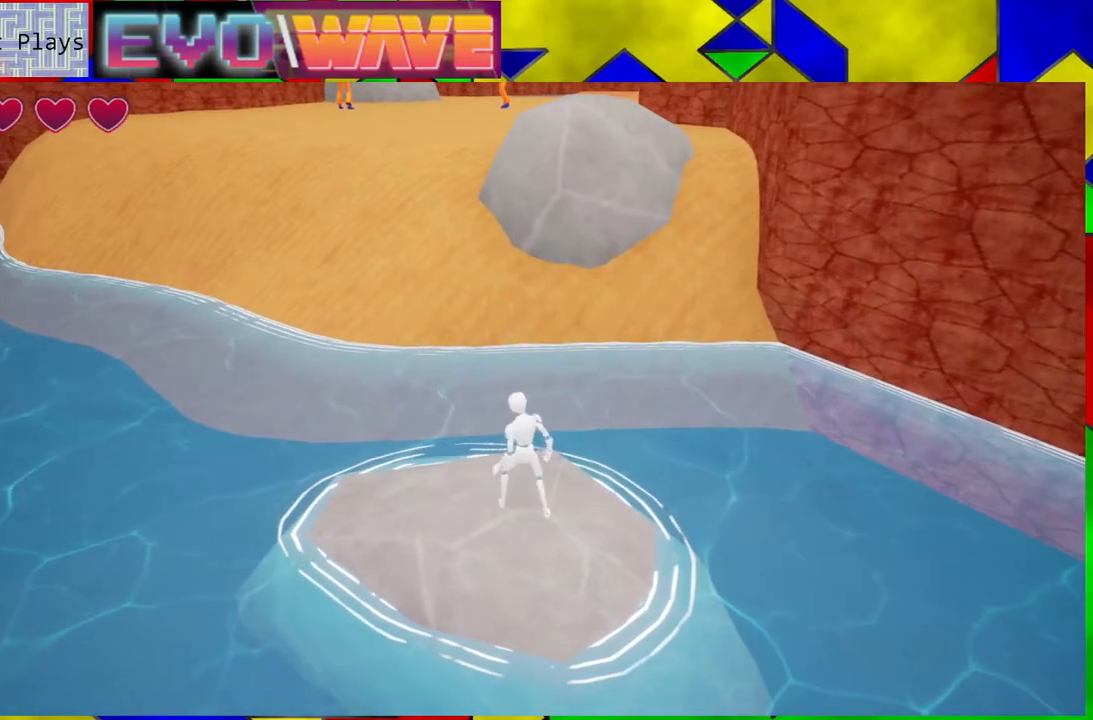
{"buttons": ["B"], "left_stick": "up", "right_stick": "center", "events": [[183, "left_stick", "up"], [200, "Y", "down"], [283, "Y", "up"], [350, "B", "down"]]}
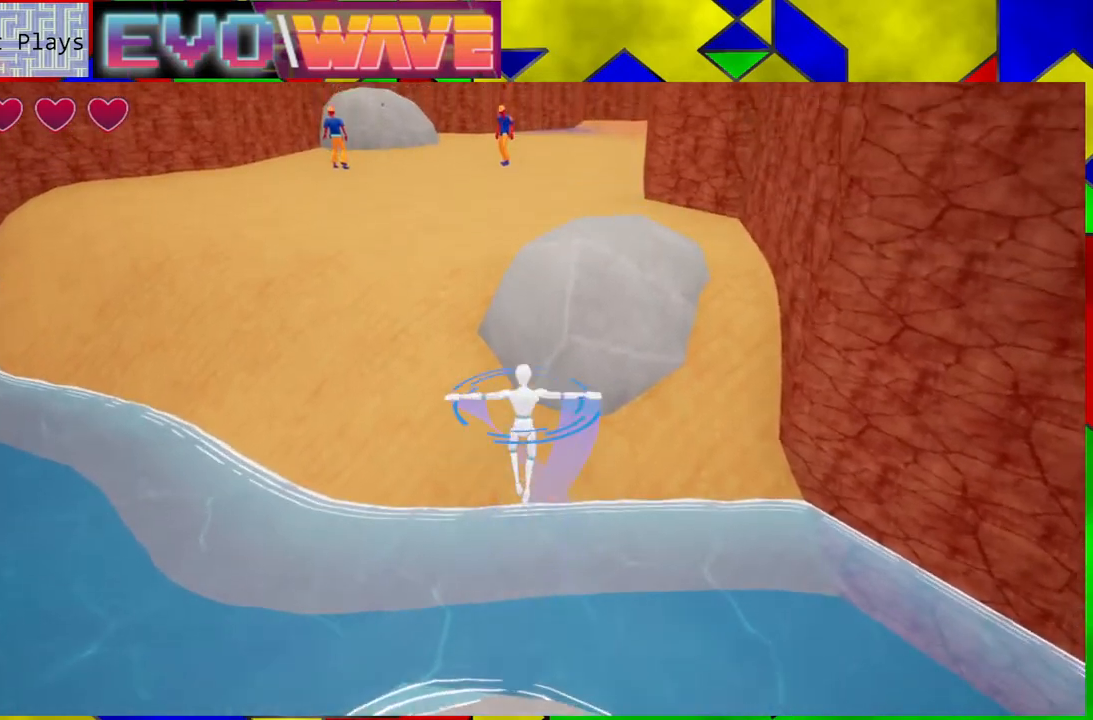
{"buttons": [], "left_stick": "up", "right_stick": "center", "events": [[400, "B", "up"]]}
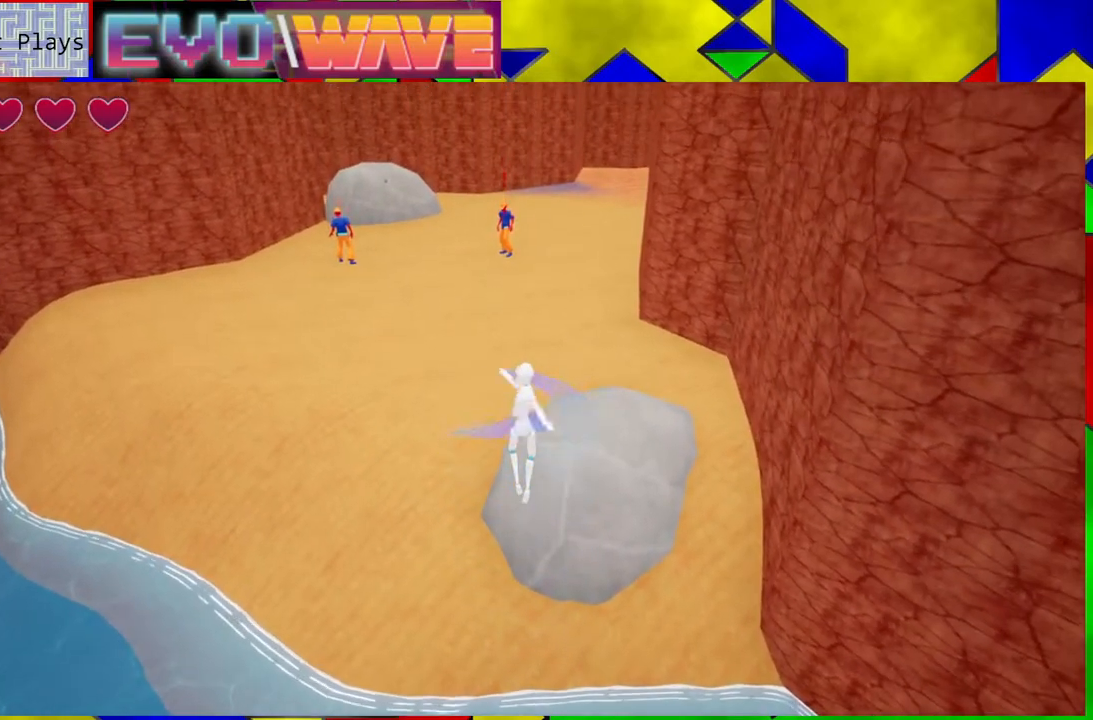
{"buttons": [], "left_stick": "up", "right_stick": "center", "events": [[250, "B", "down"], [500, "B", "up"]]}
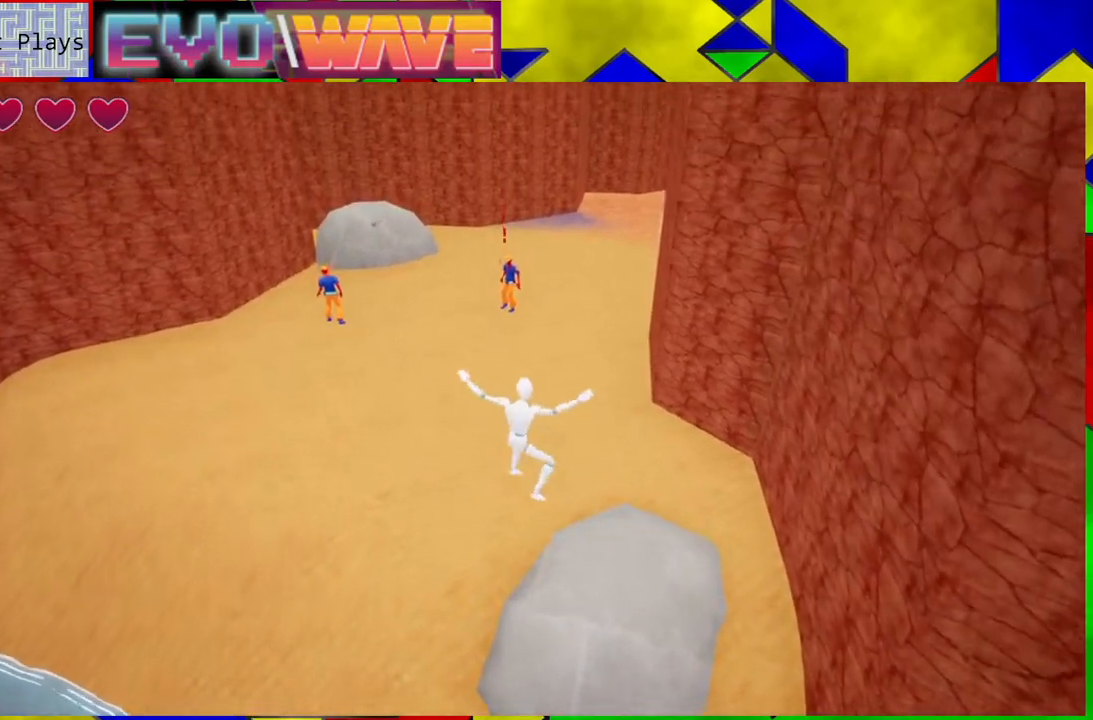
{"buttons": [], "left_stick": "up-left", "right_stick": "center", "events": [[67, "left_stick", "up-left"]]}
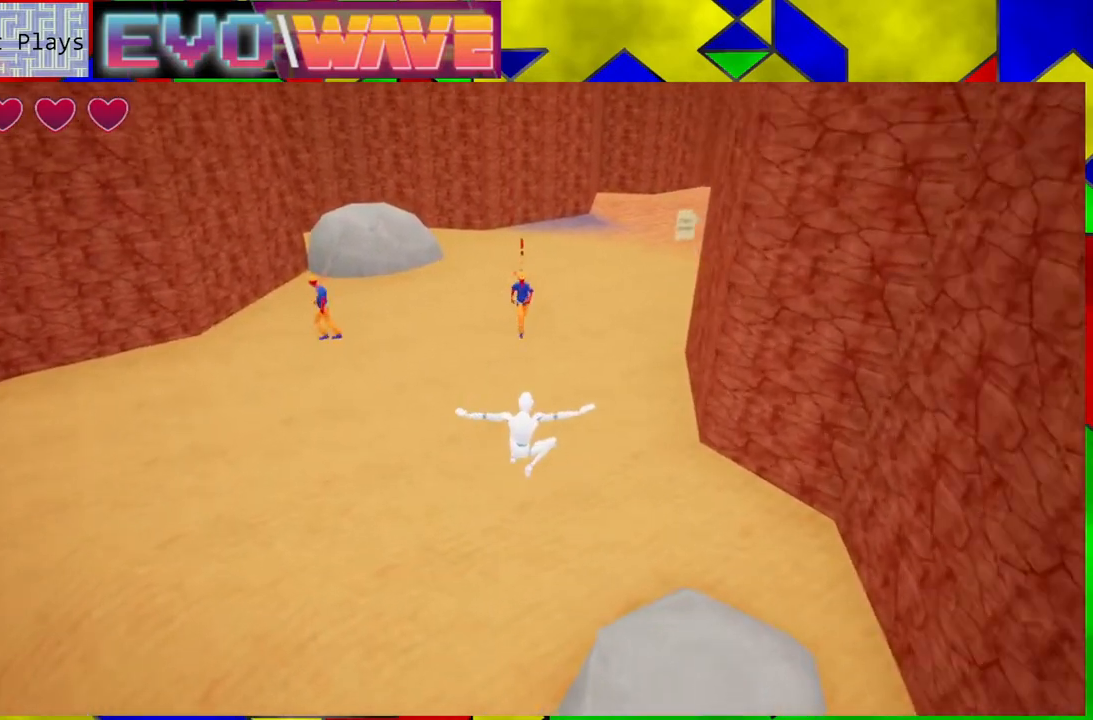
{"buttons": [], "left_stick": "up-left", "right_stick": "center", "events": []}
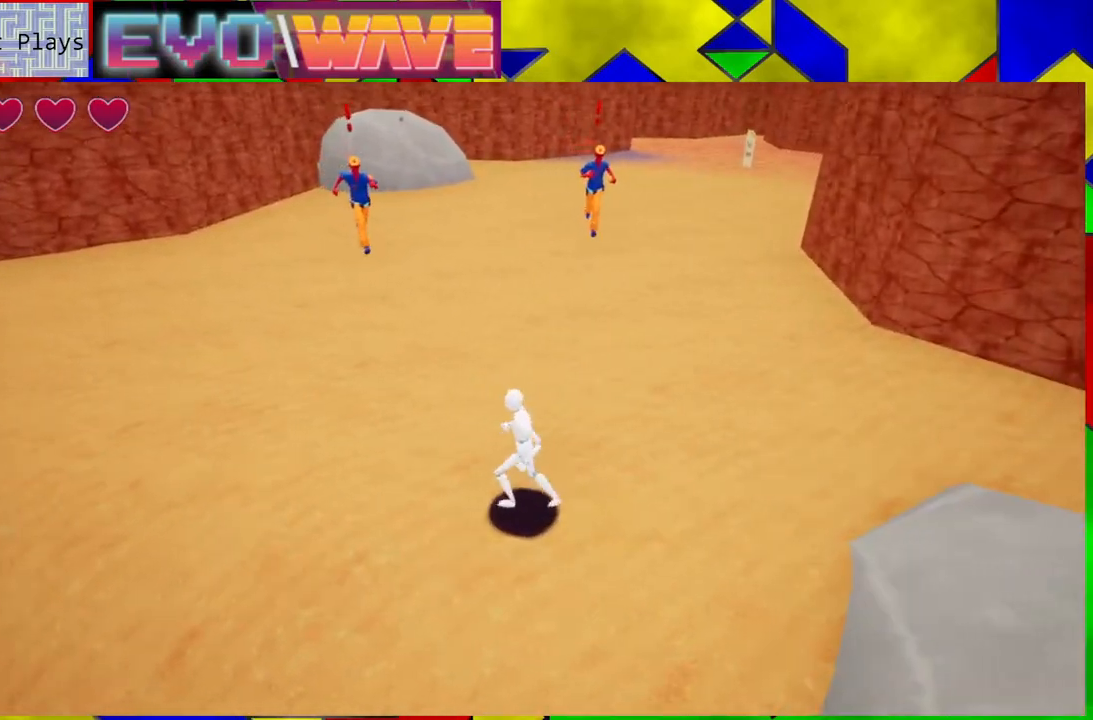
{"buttons": [], "left_stick": "up-left", "right_stick": "right", "events": [[433, "right_stick", "right"]]}
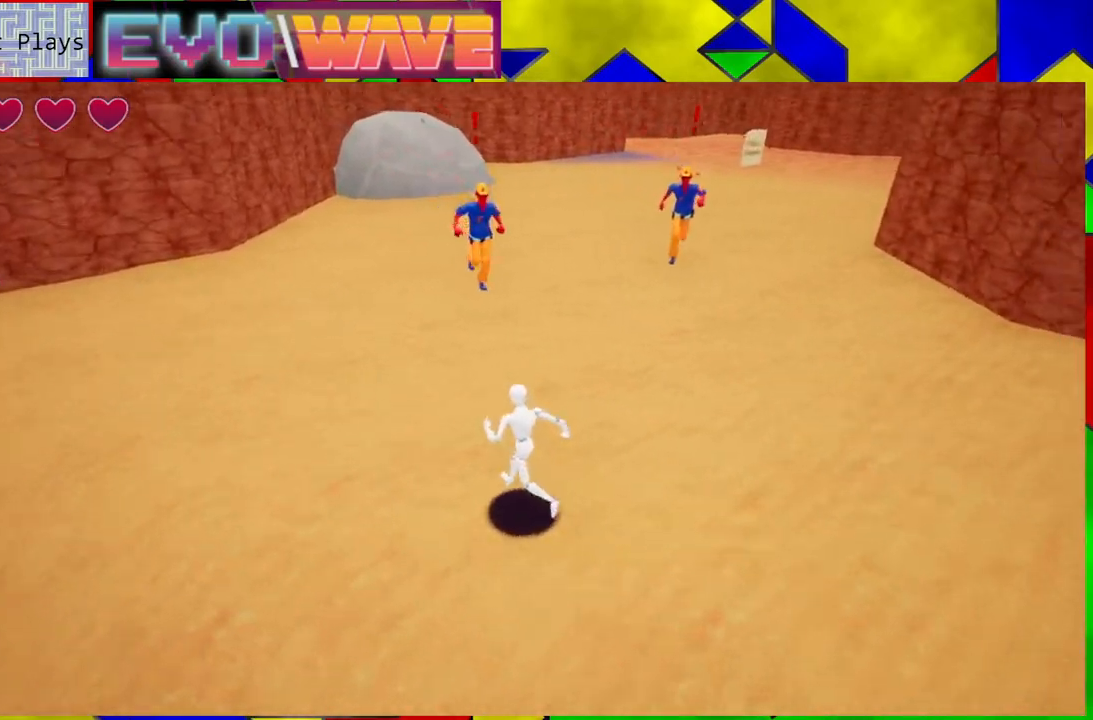
{"buttons": [], "left_stick": "up", "right_stick": "center", "events": [[133, "left_stick", "left"], [267, "right_stick", "center"], [483, "left_stick", "up"]]}
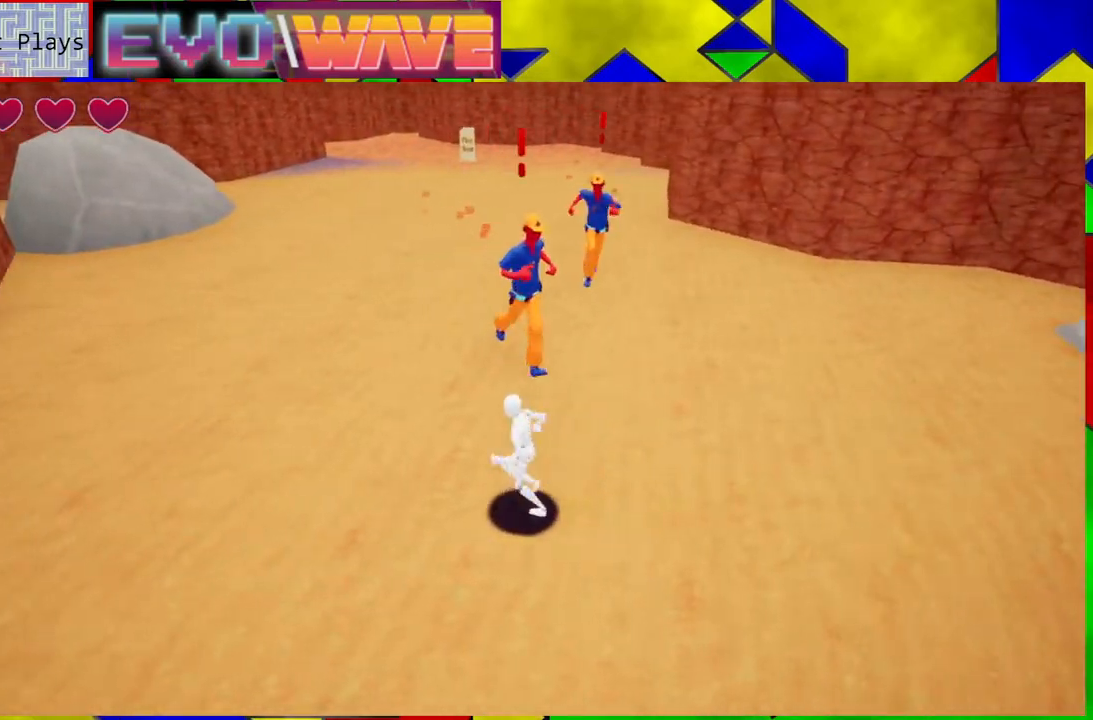
{"buttons": [], "left_stick": "up", "right_stick": "center", "events": [[50, "Y", "down"], [133, "left_stick", "up-right"], [167, "Y", "up"], [433, "left_stick", "up"]]}
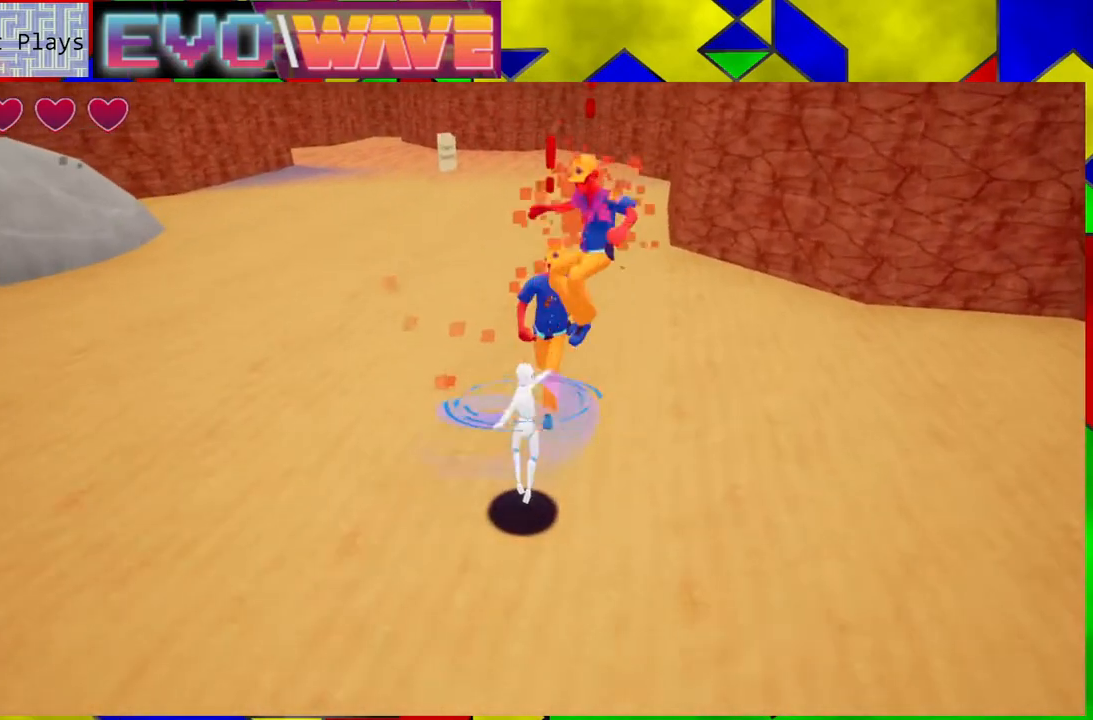
{"buttons": [], "left_stick": "down", "right_stick": "center", "events": [[83, "left_stick", "up-right"], [283, "left_stick", "down-right"], [450, "left_stick", "down"]]}
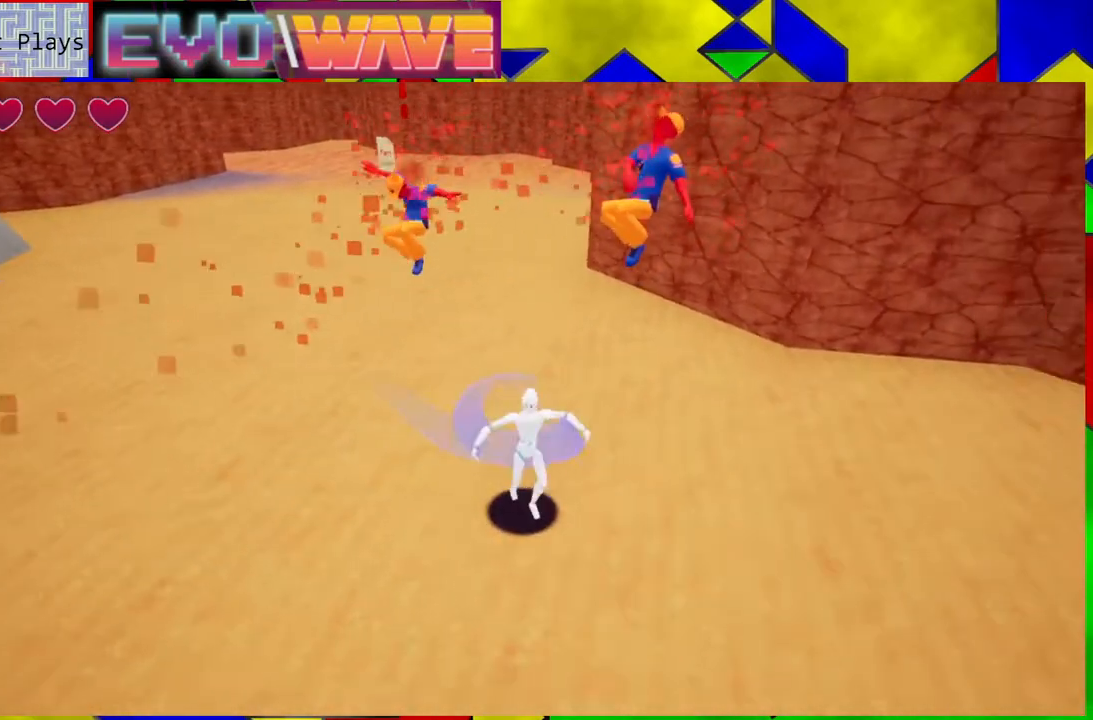
{"buttons": [], "left_stick": "right", "right_stick": "center", "events": [[233, "left_stick", "down-right"], [350, "left_stick", "right"]]}
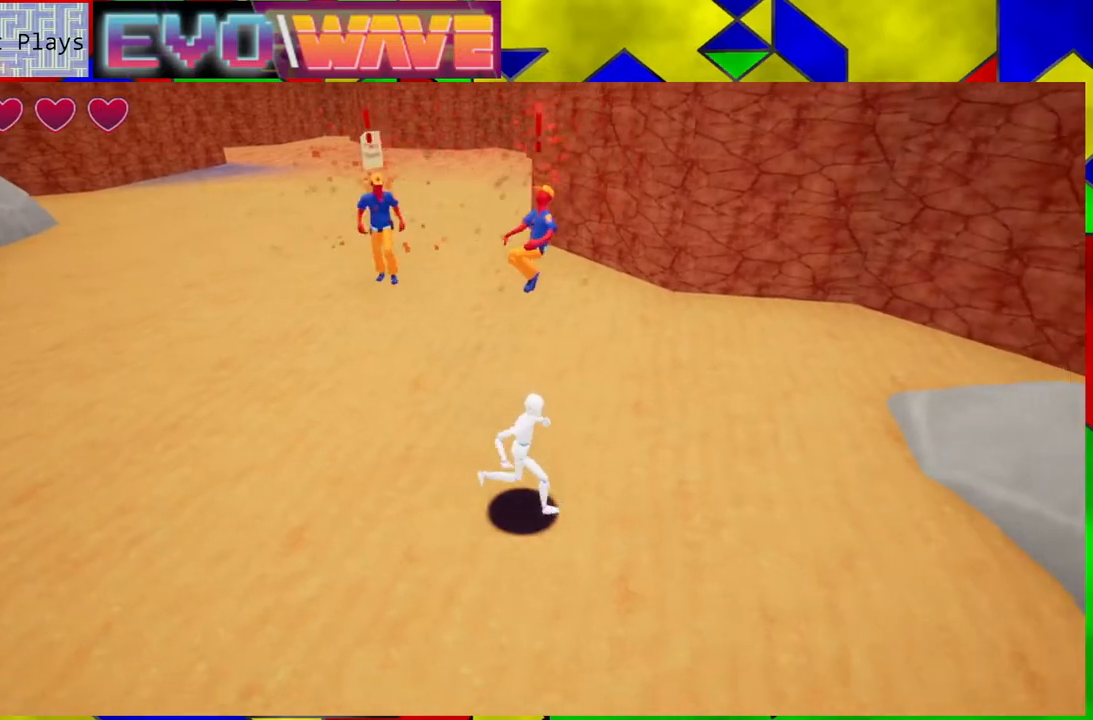
{"buttons": ["Y"], "left_stick": "up", "right_stick": "center", "events": [[67, "left_stick", "up-right"], [183, "left_stick", "up"], [450, "Y", "down"]]}
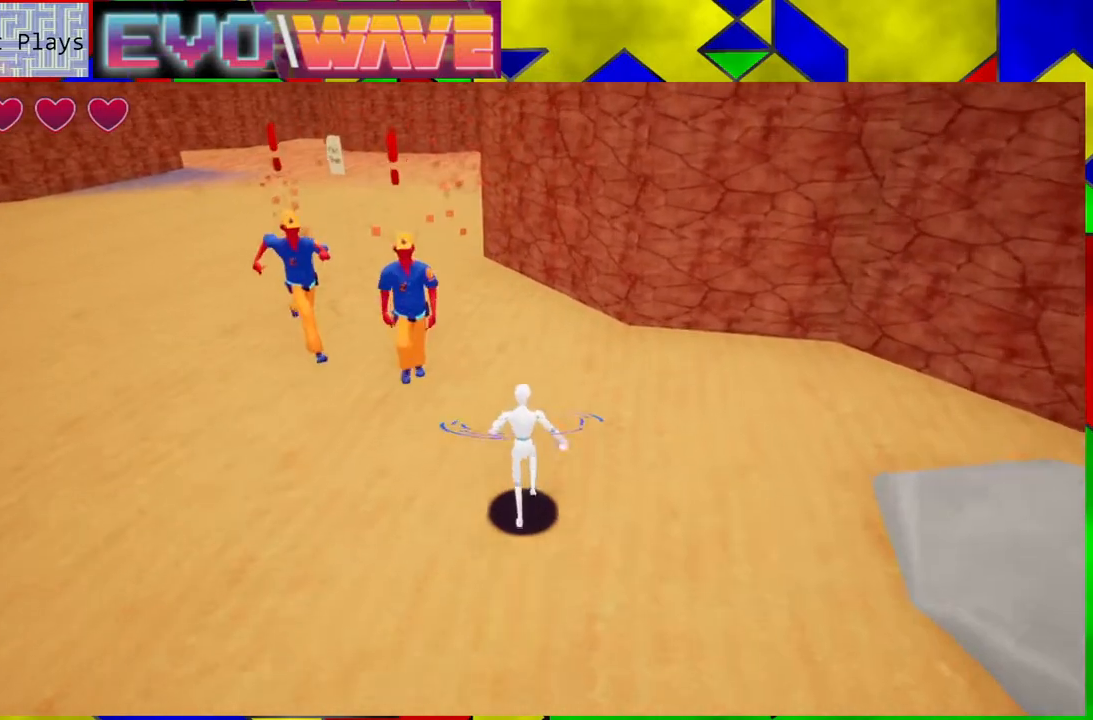
{"buttons": [], "left_stick": "up-left", "right_stick": "center", "events": [[33, "Y", "up"], [33, "left_stick", "up-left"]]}
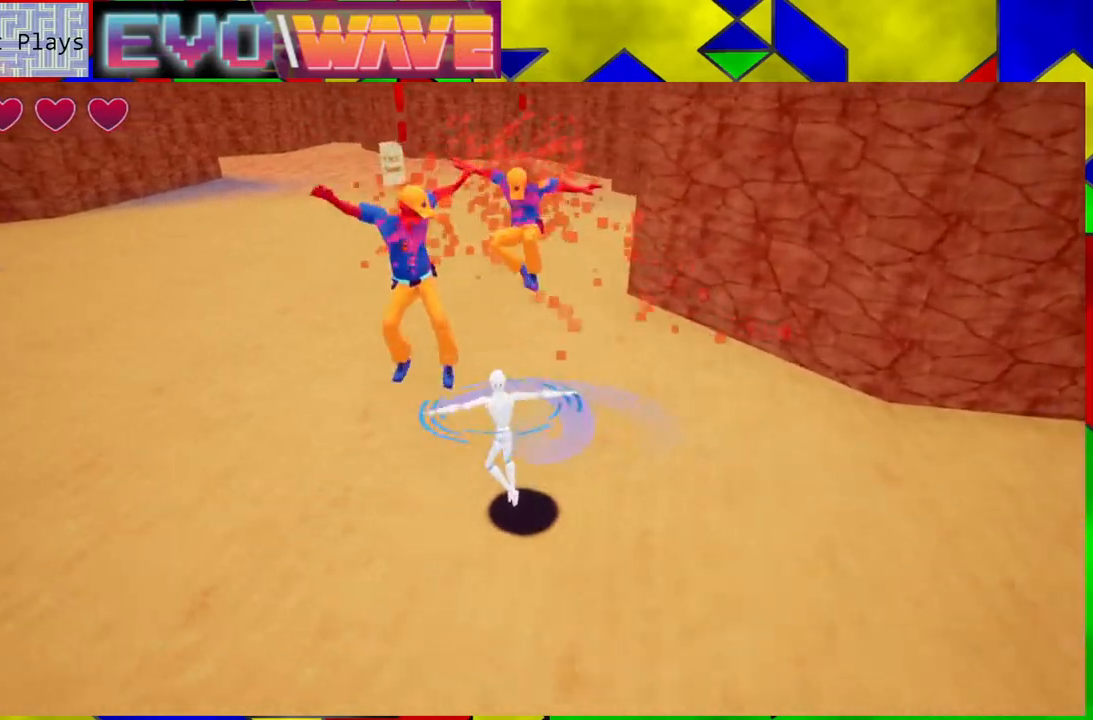
{"buttons": [], "left_stick": "up-left", "right_stick": "left", "events": [[467, "right_stick", "left"]]}
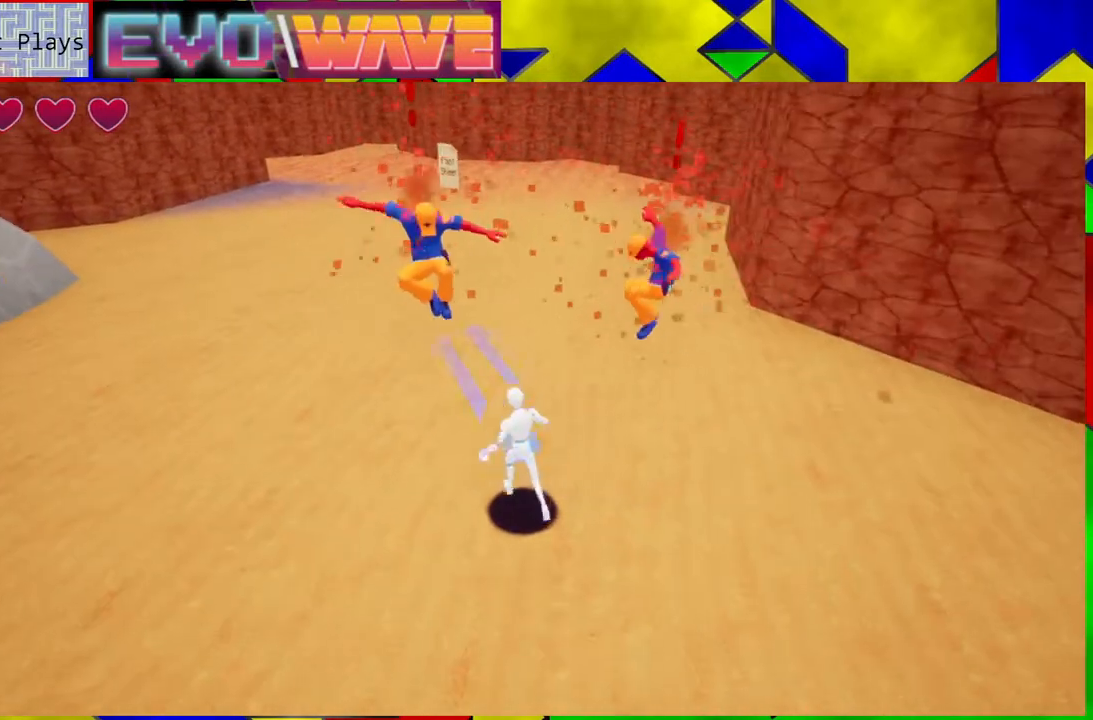
{"buttons": [], "left_stick": "up-right", "right_stick": "left", "events": [[150, "left_stick", "up-right"]]}
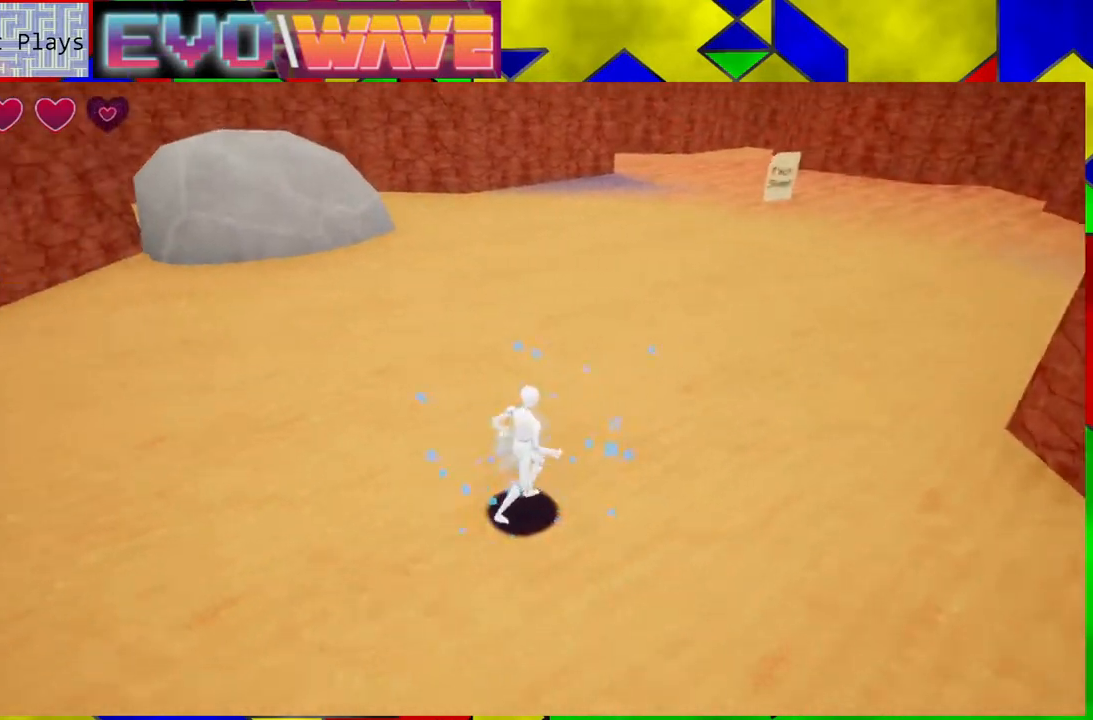
{"buttons": [], "left_stick": "up-right", "right_stick": "center", "events": [[267, "left_stick", "right"], [267, "right_stick", "center"], [467, "left_stick", "up-right"]]}
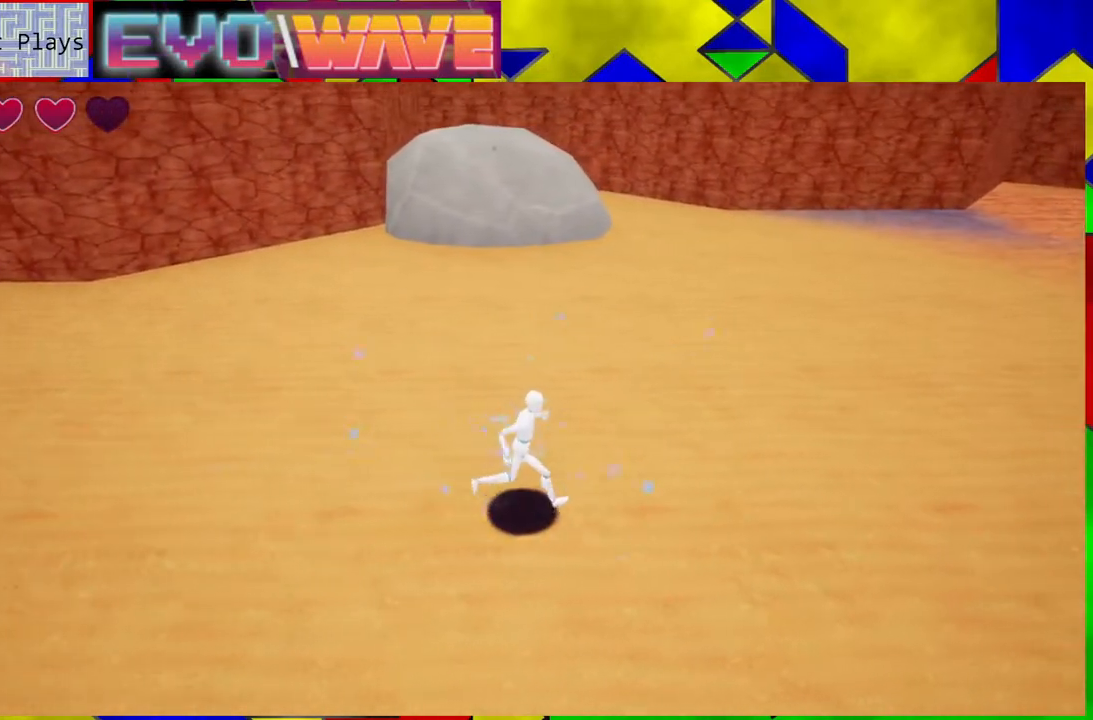
{"buttons": [], "left_stick": "up", "right_stick": "center", "events": [[383, "left_stick", "up"]]}
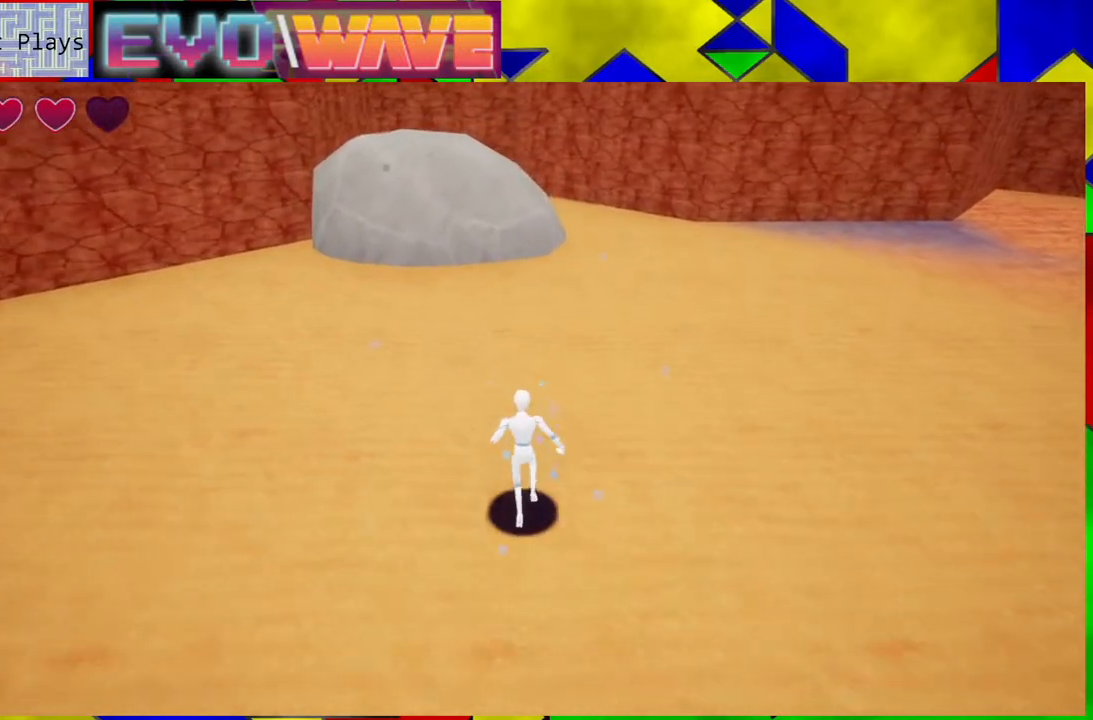
{"buttons": [], "left_stick": "up", "right_stick": "center", "events": []}
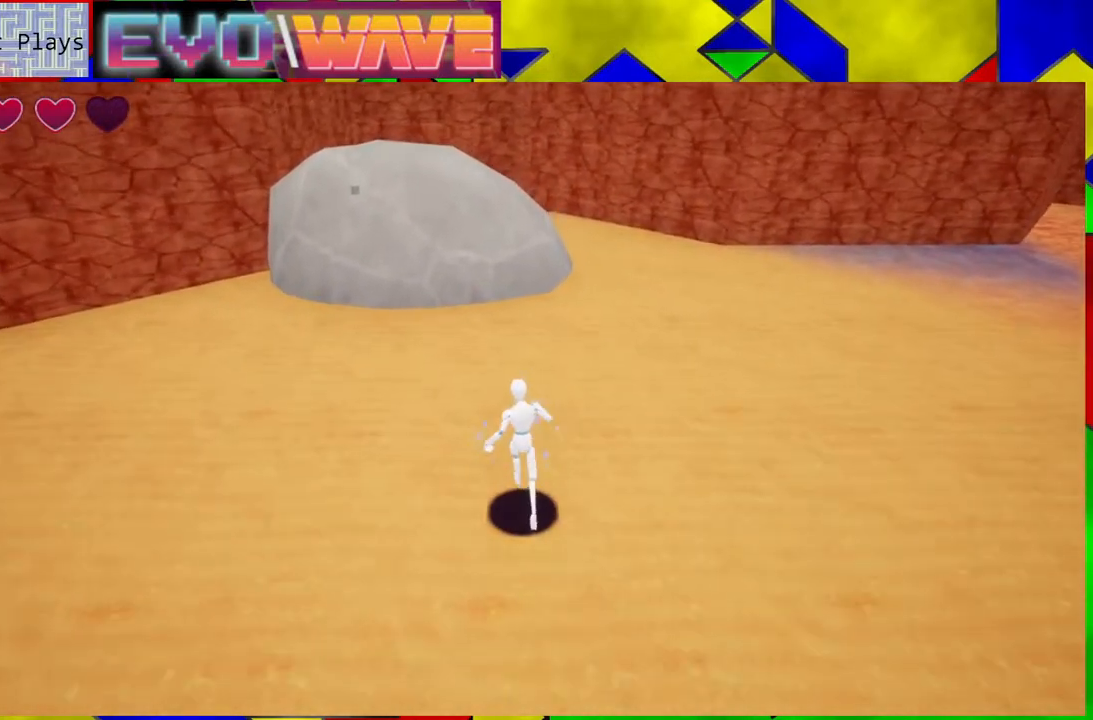
{"buttons": [], "left_stick": "up", "right_stick": "center", "events": []}